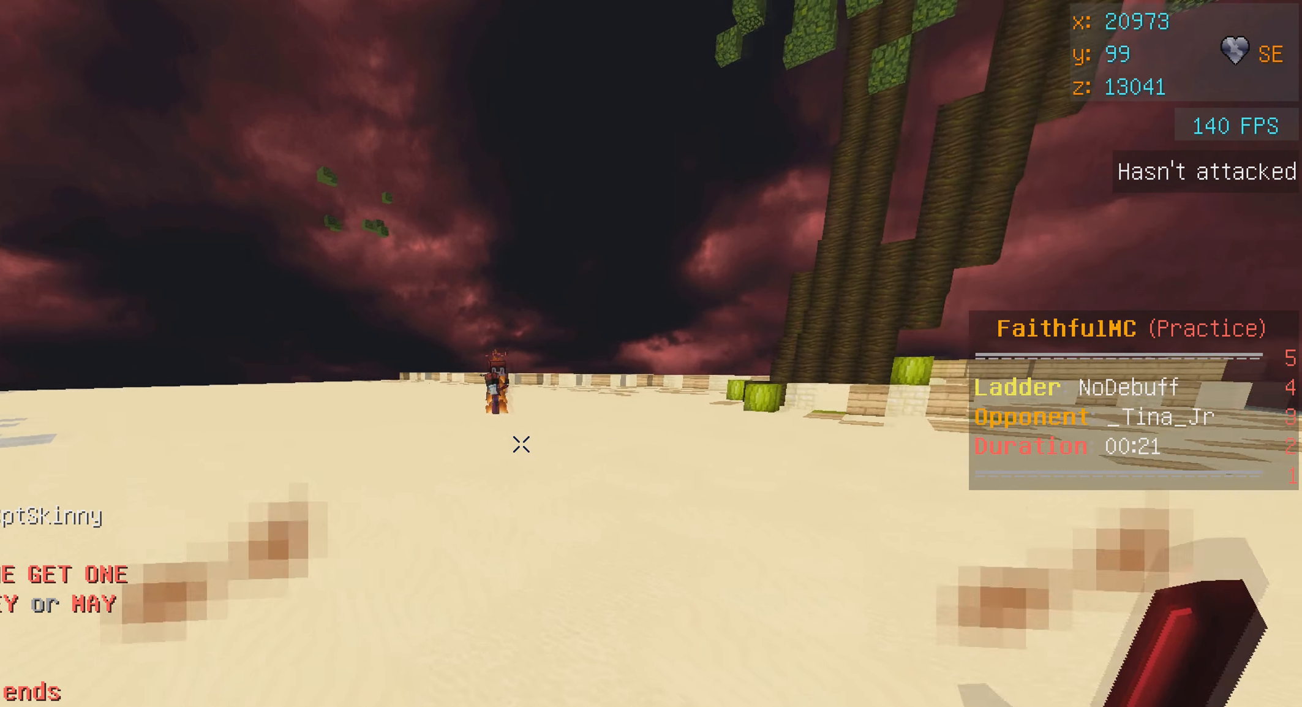
Gameplay with keyboard and mouse; each line is a JSON object with the keys and mouse buttons held at the frame after it. "events" lists presses ("down") and releases ("up") of "a", "d", "s", "w", "mouse_left" and "mouse_right" between this image and that frame as [ms after this image, input, new state], when the widget could be followed in between. "mouse_left", "mouse_right" = the "left", "right" buttons of the "mouse" list. No other keys are recorded. Fast repeated clicks can show as one long hold. Mouse movement is not recorded.
{"keys": ["d", "w"], "mouse": [], "events": [[384, "a", "up"], [384, "d", "down"]]}
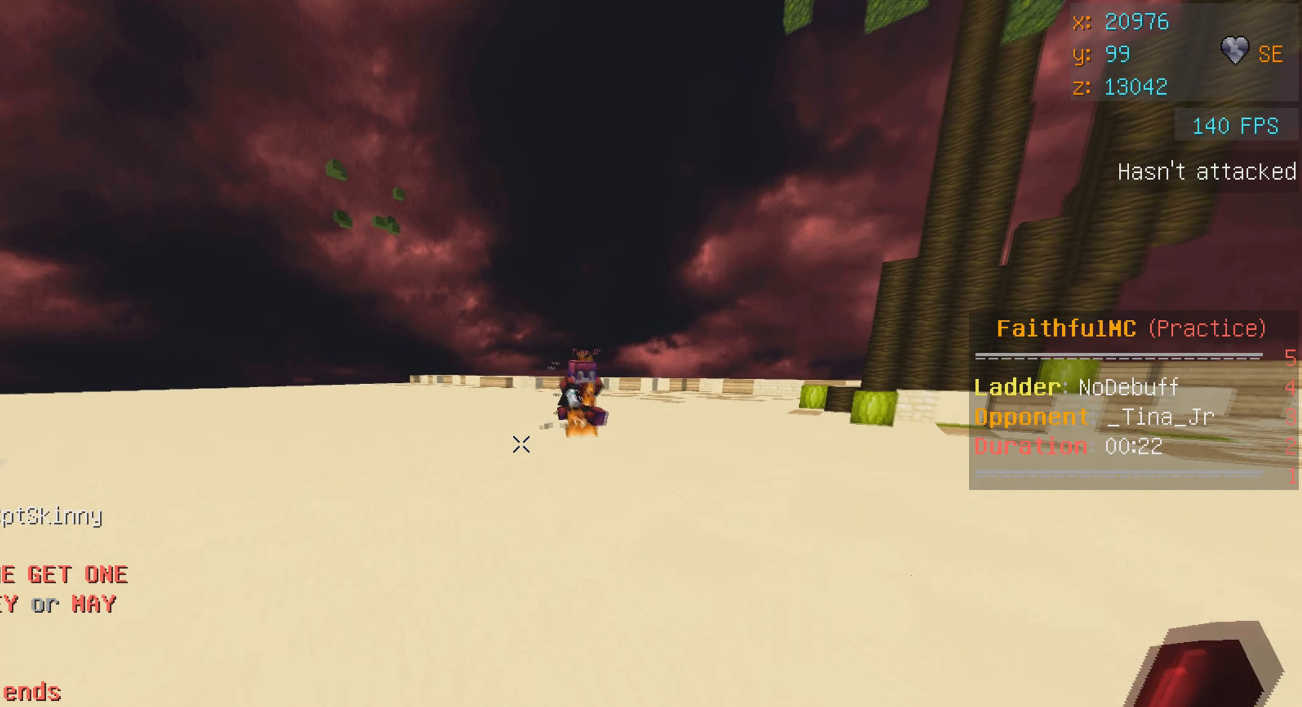
{"keys": ["a"], "mouse": [], "events": [[100, "w", "up"], [334, "a", "down"], [350, "d", "up"]]}
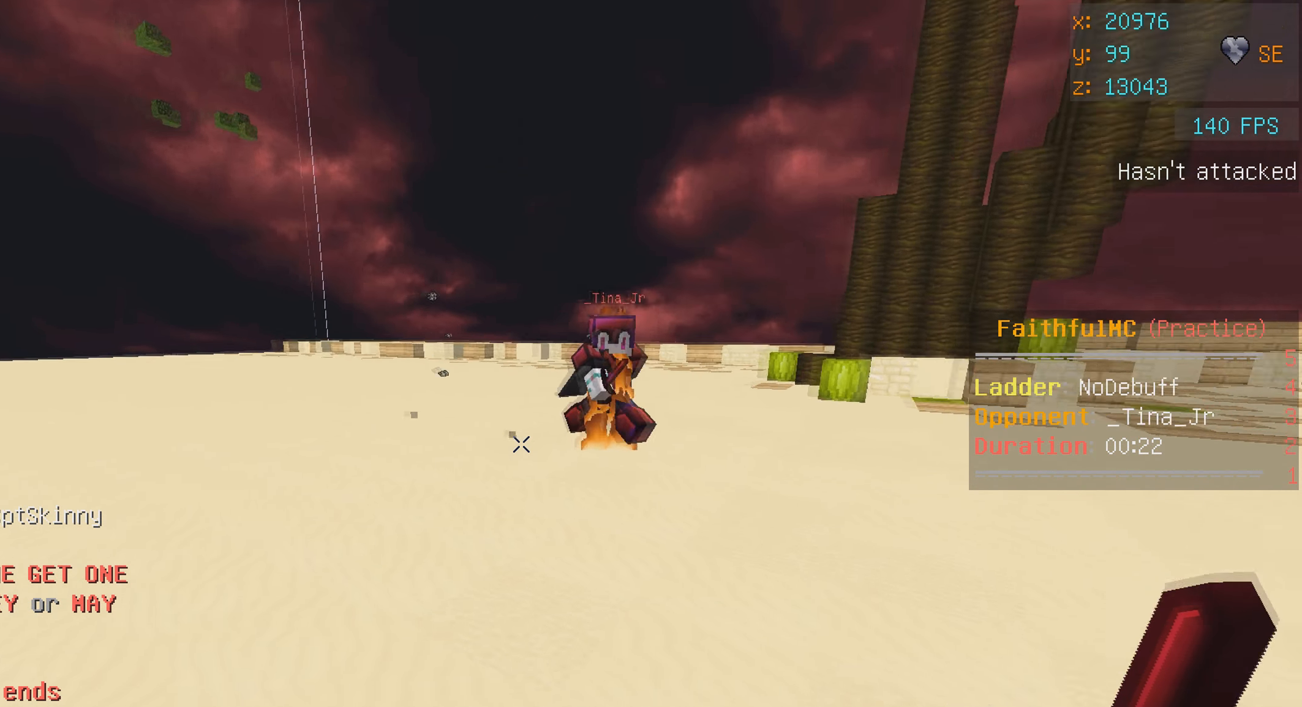
{"keys": ["a", "w"], "mouse": [], "events": [[350, "w", "down"]]}
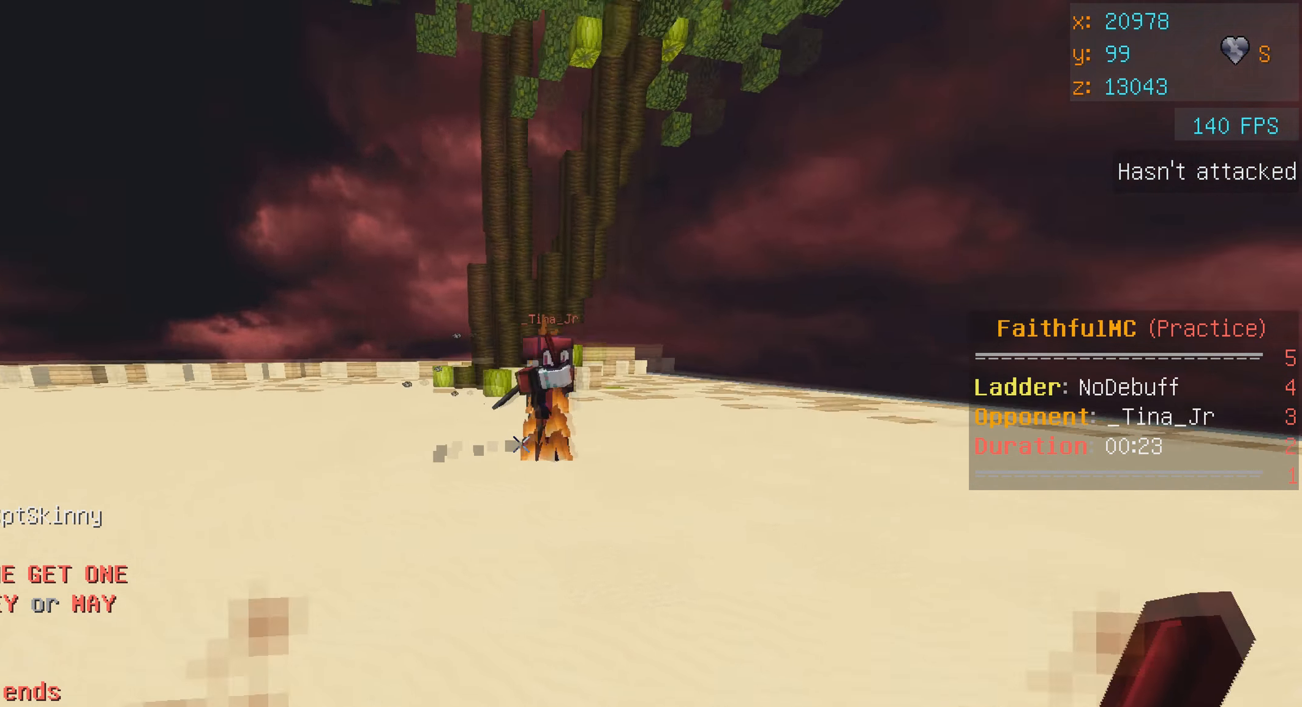
{"keys": ["w"], "mouse": [], "events": [[434, "a", "up"]]}
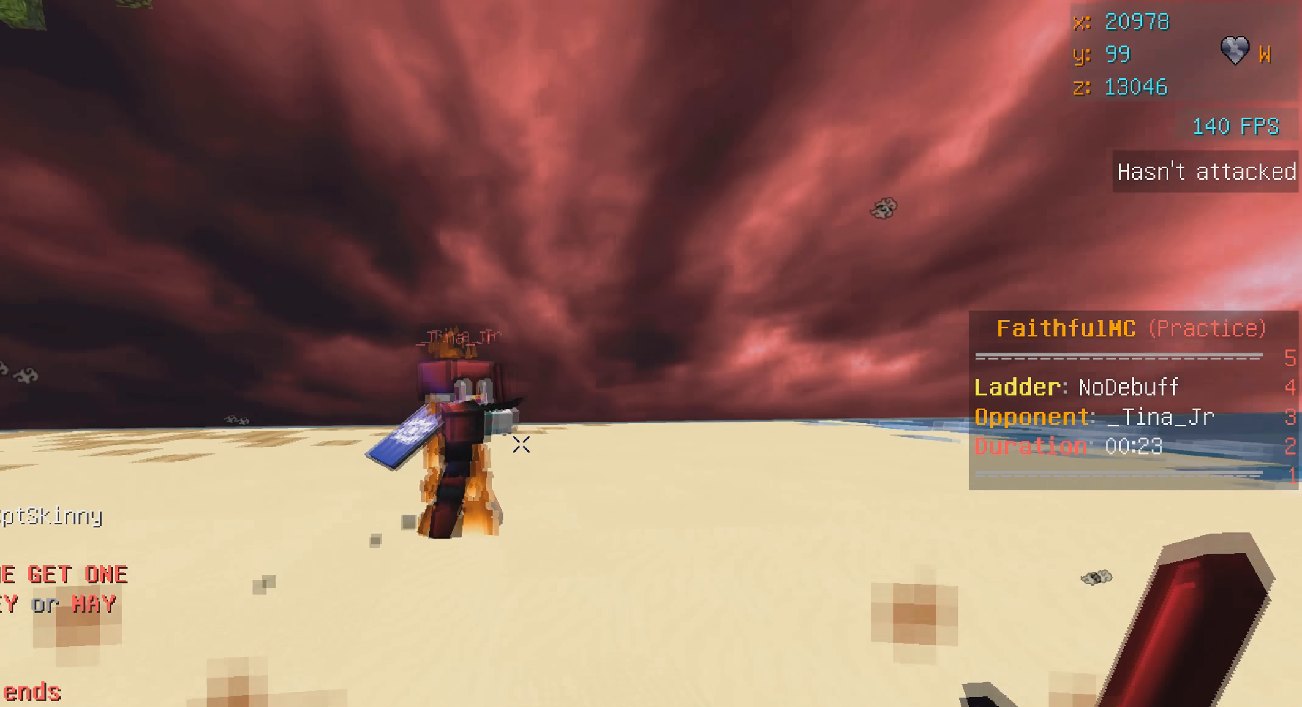
{"keys": ["d", "w"], "mouse": [], "events": [[84, "a", "down"], [134, "mouse_left", "down"], [184, "mouse_left", "up"], [217, "d", "down"], [217, "mouse_left", "down"], [284, "a", "up"], [284, "mouse_left", "up"], [317, "mouse_left", "down"], [384, "mouse_left", "up"], [417, "mouse_left", "down"], [484, "mouse_left", "up"]]}
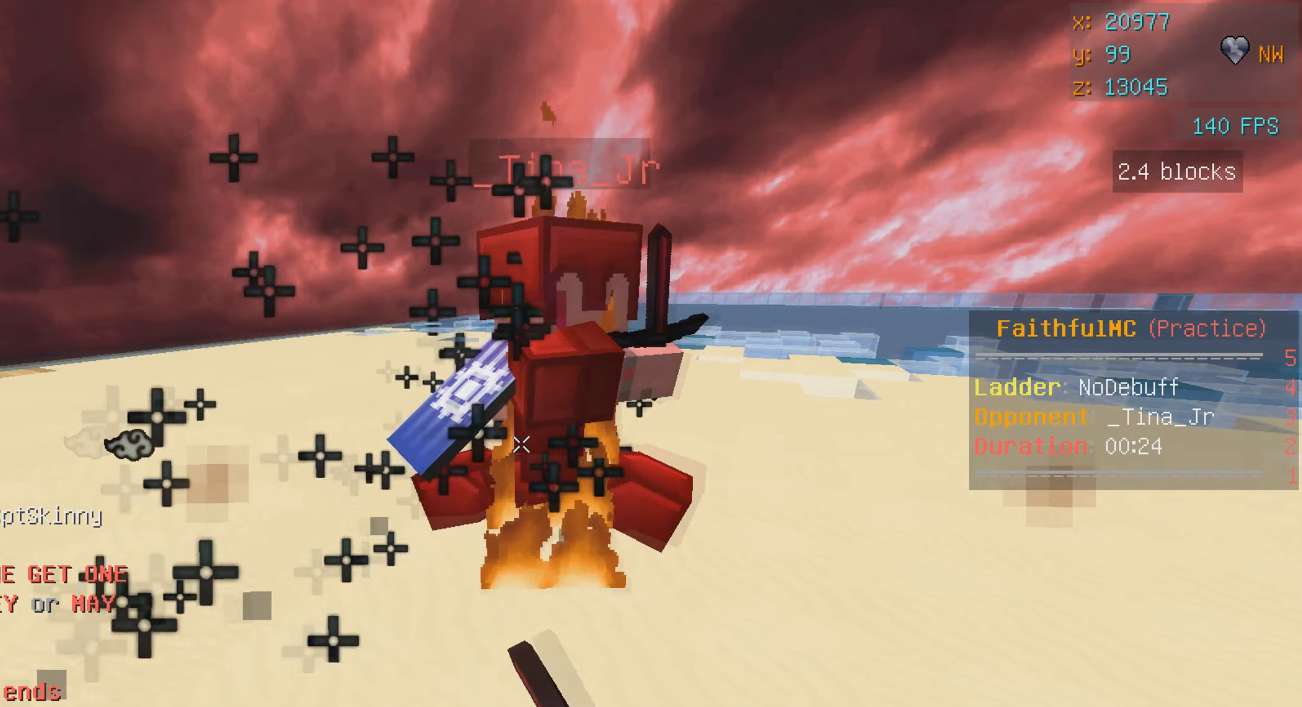
{"keys": ["w"], "mouse": [], "events": [[17, "mouse_left", "down"], [84, "mouse_left", "up"], [134, "mouse_left", "down"], [184, "mouse_left", "up"], [234, "mouse_left", "down"], [284, "mouse_left", "up"], [334, "d", "up"], [334, "mouse_left", "down"], [367, "mouse_left", "up"], [434, "mouse_left", "down"], [484, "mouse_left", "up"]]}
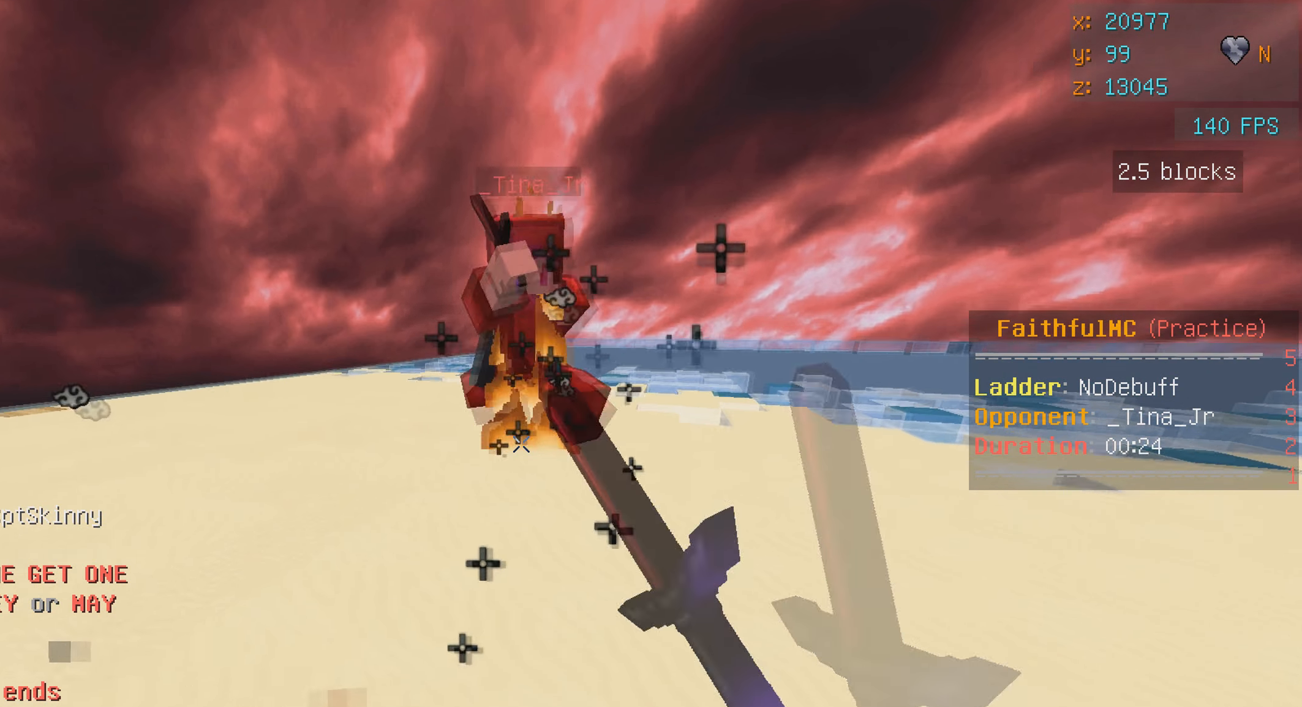
{"keys": ["w"], "mouse": [], "events": [[34, "mouse_left", "down"], [34, "mouse_right", "down"], [84, "mouse_left", "up"], [84, "mouse_right", "up"], [134, "mouse_left", "down"], [167, "mouse_left", "up"], [217, "mouse_left", "down"], [267, "mouse_left", "up"], [317, "mouse_left", "down"], [367, "mouse_left", "up"], [417, "mouse_left", "down"], [484, "mouse_left", "up"]]}
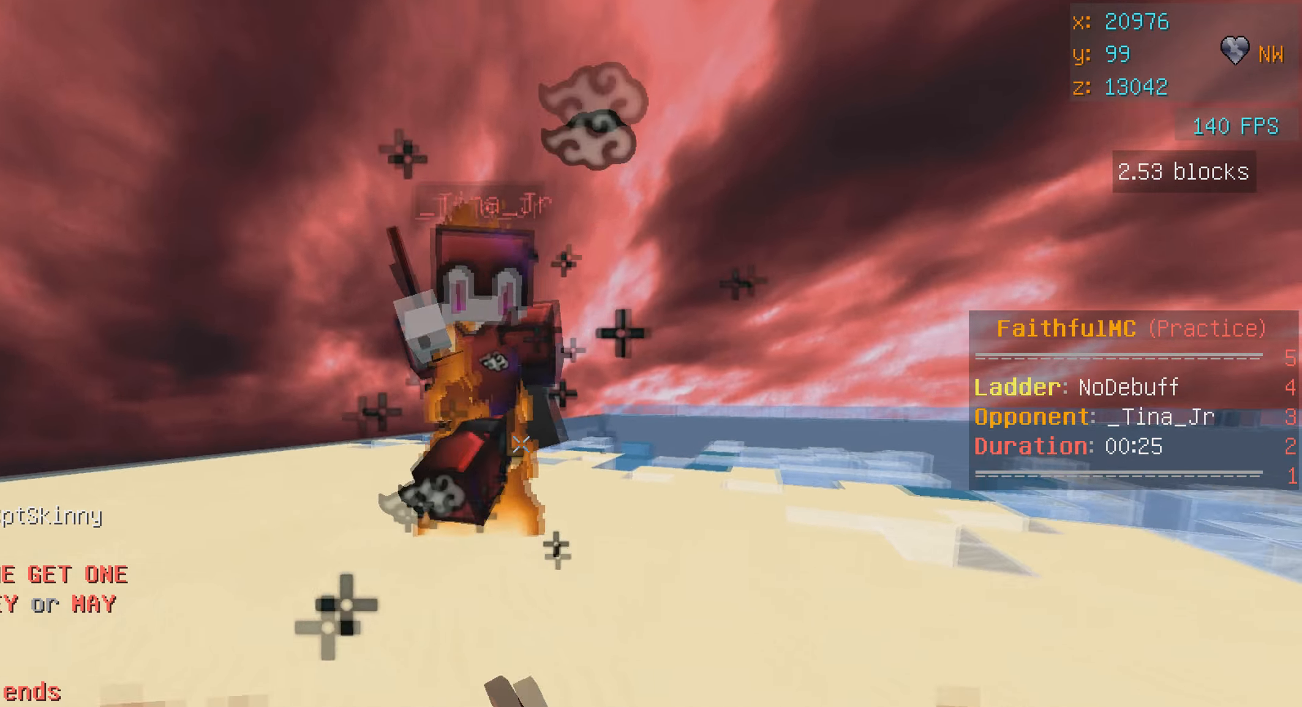
{"keys": [], "mouse": ["left"], "events": [[17, "d", "down"], [17, "mouse_left", "down"], [83, "mouse_left", "up"], [83, "w", "up"], [116, "mouse_left", "down"], [166, "a", "down"], [183, "d", "up"], [183, "mouse_left", "up"], [216, "mouse_left", "down"], [216, "w", "down"], [283, "mouse_left", "up"], [366, "mouse_left", "down"], [433, "mouse_left", "up"], [483, "a", "up"], [483, "mouse_left", "down"], [483, "w", "up"]]}
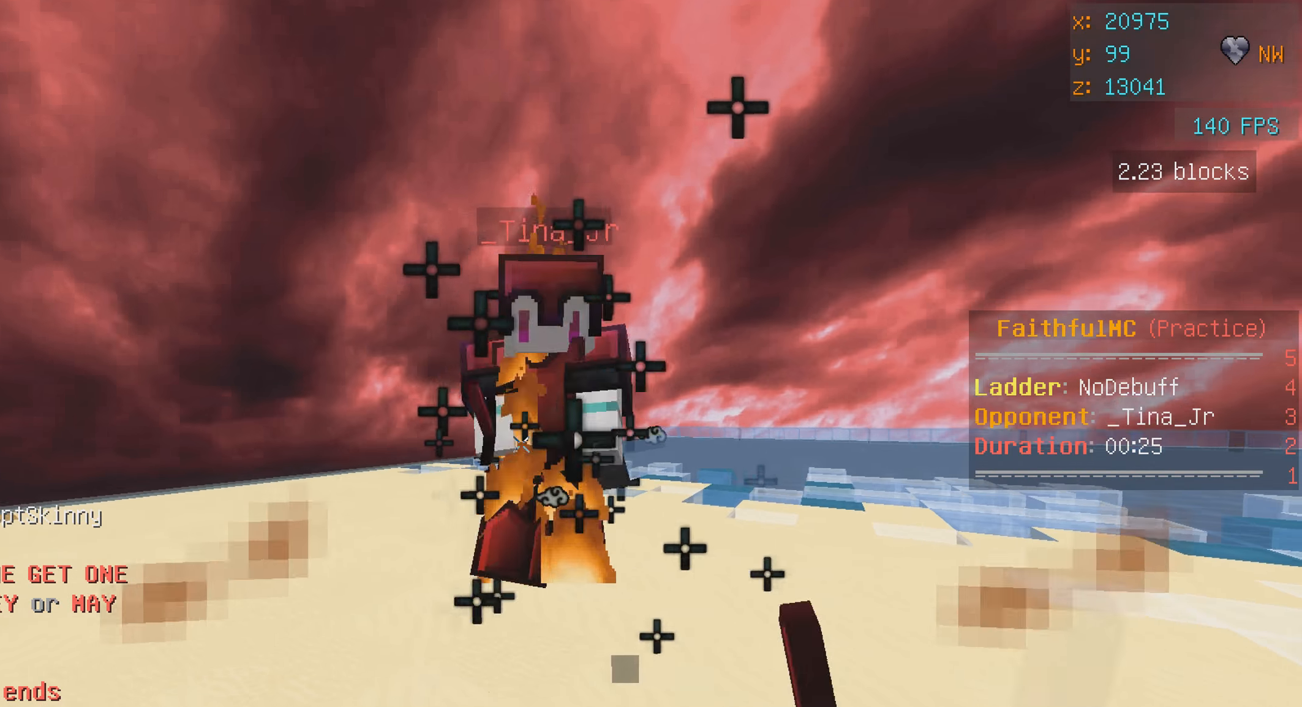
{"keys": ["d", "w"], "mouse": [], "events": [[33, "mouse_left", "up"], [83, "mouse_left", "down"], [133, "d", "down"], [133, "mouse_left", "up"], [183, "mouse_left", "down"], [183, "w", "down"], [233, "mouse_left", "up"], [283, "mouse_left", "down"], [333, "mouse_left", "up"], [433, "mouse_left", "down"], [483, "mouse_left", "up"]]}
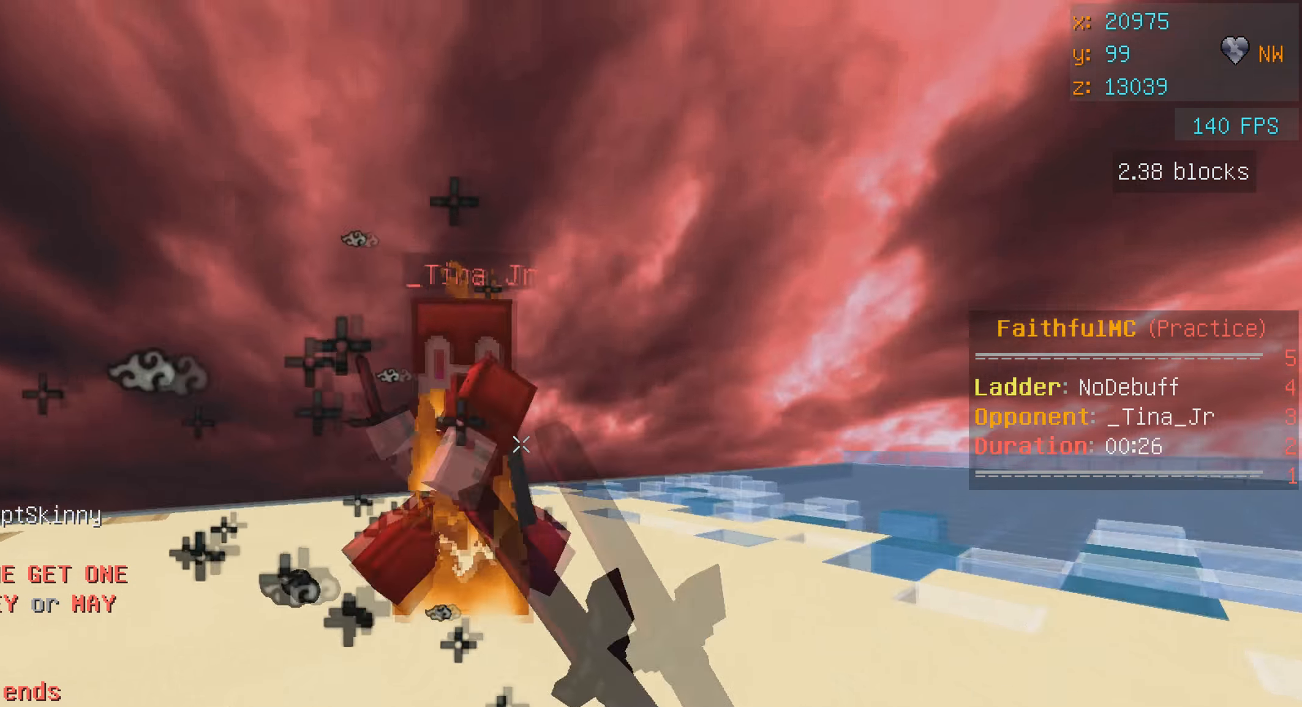
{"keys": ["d"], "mouse": ["left"], "events": [[33, "mouse_left", "down"], [100, "mouse_left", "up"], [133, "mouse_left", "down"], [200, "mouse_left", "up"], [233, "mouse_left", "down"], [300, "mouse_left", "up"], [316, "mouse_left", "down"], [400, "mouse_left", "up"], [483, "mouse_left", "down"], [500, "w", "up"]]}
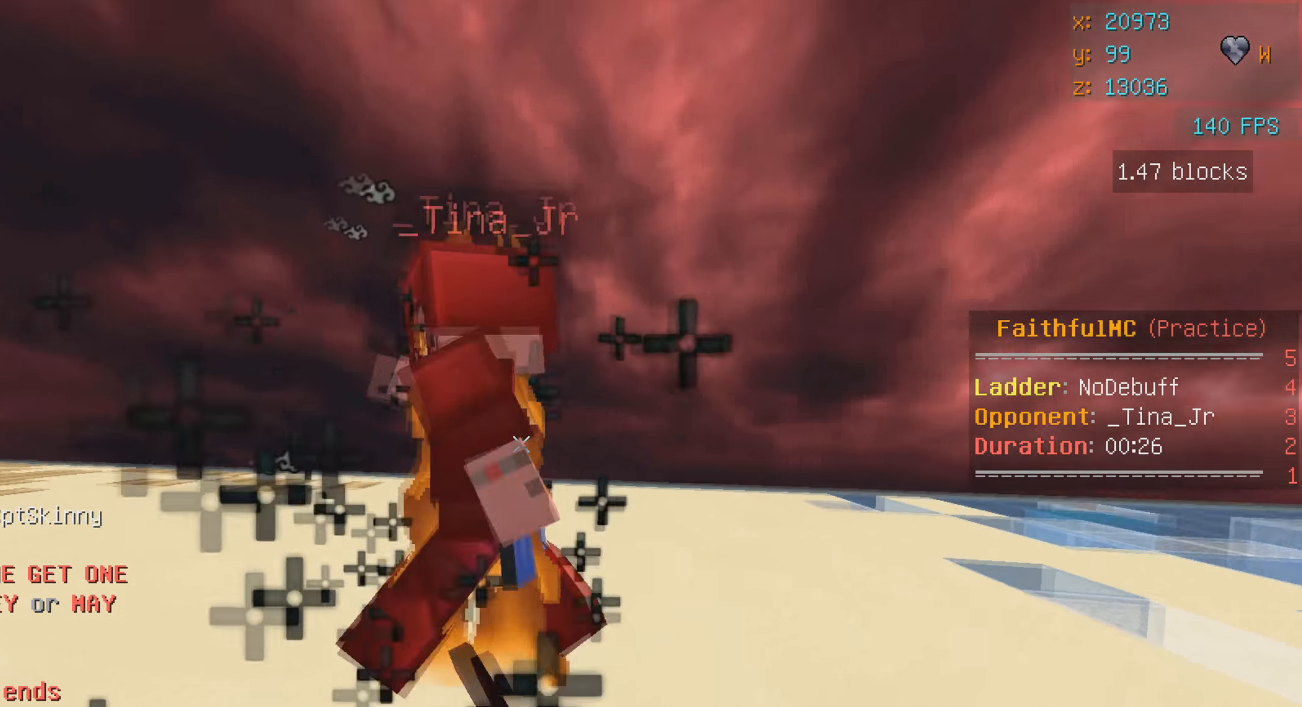
{"keys": ["d", "w"], "mouse": [], "events": [[33, "mouse_left", "up"], [66, "mouse_left", "down"], [150, "mouse_left", "up"], [166, "mouse_left", "down"], [200, "w", "down"], [233, "mouse_left", "up"], [266, "mouse_left", "down"], [333, "mouse_left", "up"], [433, "mouse_left", "down"], [483, "mouse_left", "up"]]}
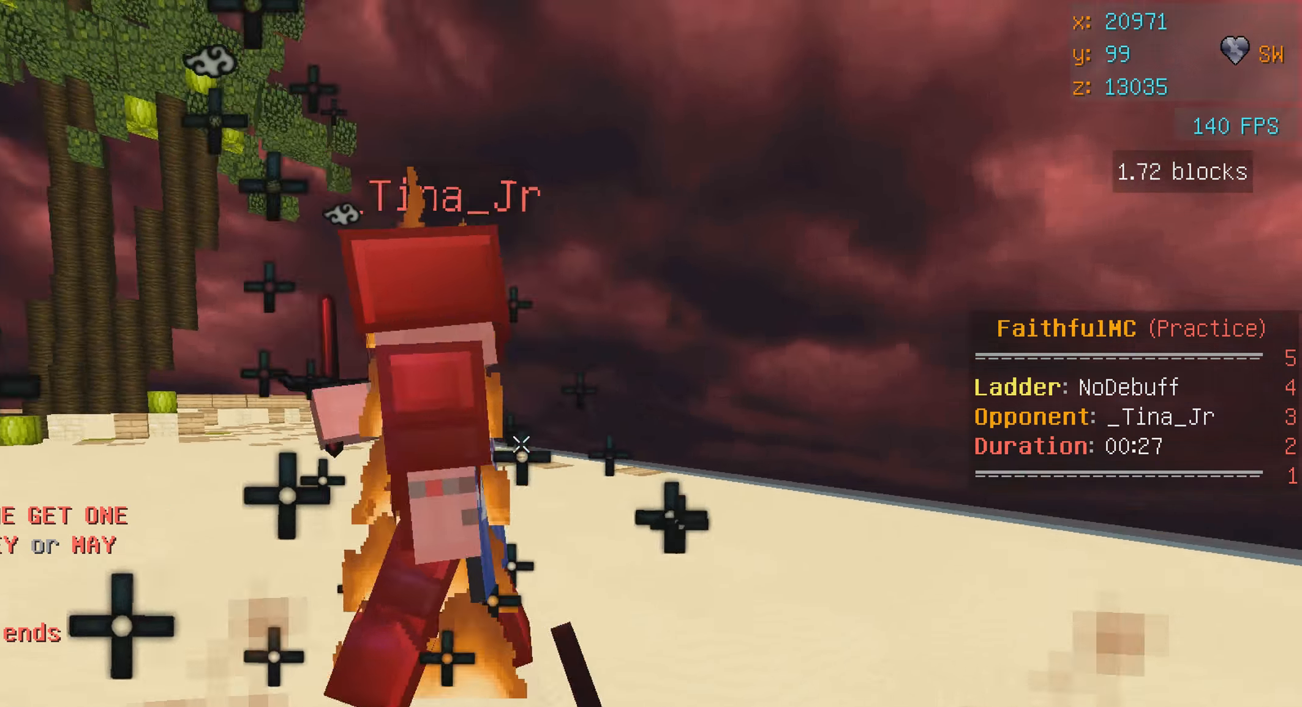
{"keys": ["d", "w"], "mouse": ["left"], "events": [[33, "mouse_left", "down"], [33, "w", "up"], [83, "mouse_left", "up"], [133, "mouse_left", "down"], [183, "mouse_left", "up"], [233, "mouse_left", "down"], [283, "mouse_left", "up"], [333, "mouse_left", "down"], [333, "w", "down"], [433, "mouse_left", "up"], [483, "mouse_left", "down"]]}
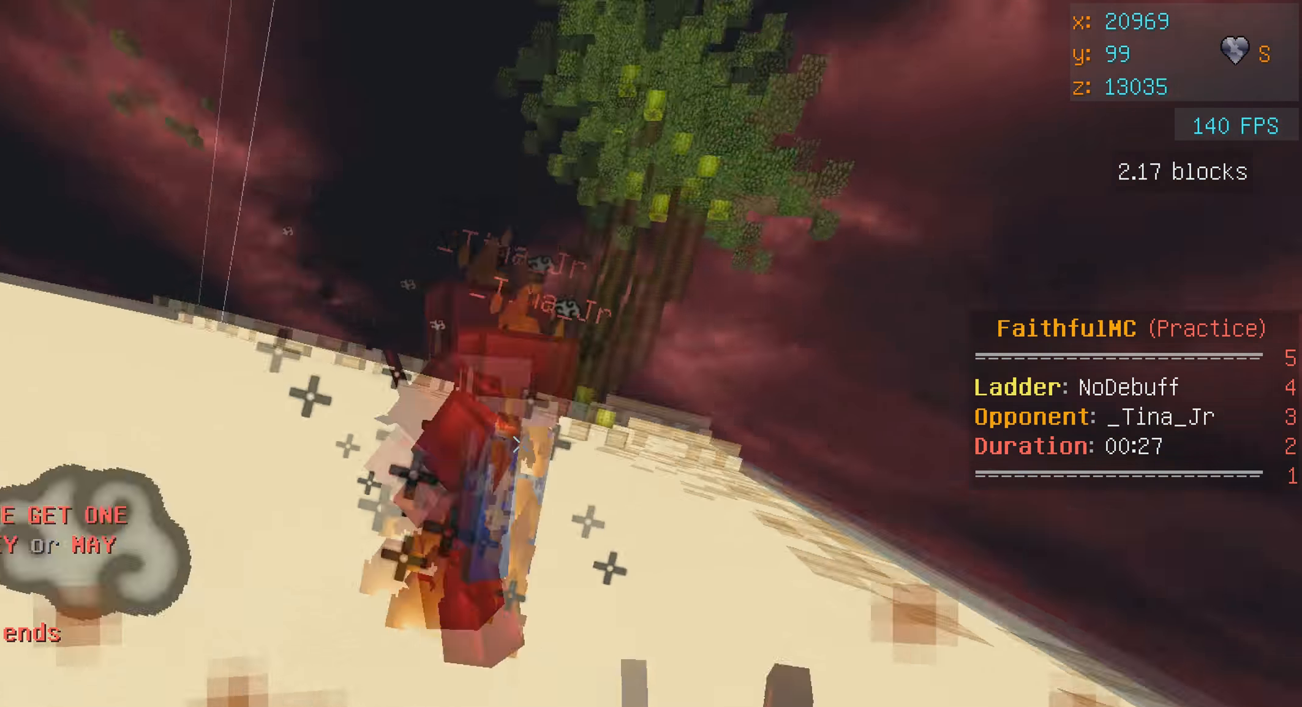
{"keys": ["w"], "mouse": [], "events": [[50, "mouse_left", "up"], [83, "mouse_left", "down"], [150, "mouse_left", "up"], [183, "mouse_left", "down"], [200, "w", "up"], [250, "mouse_left", "up"], [283, "mouse_left", "down"], [333, "w", "down"], [450, "d", "up"], [483, "mouse_left", "up"]]}
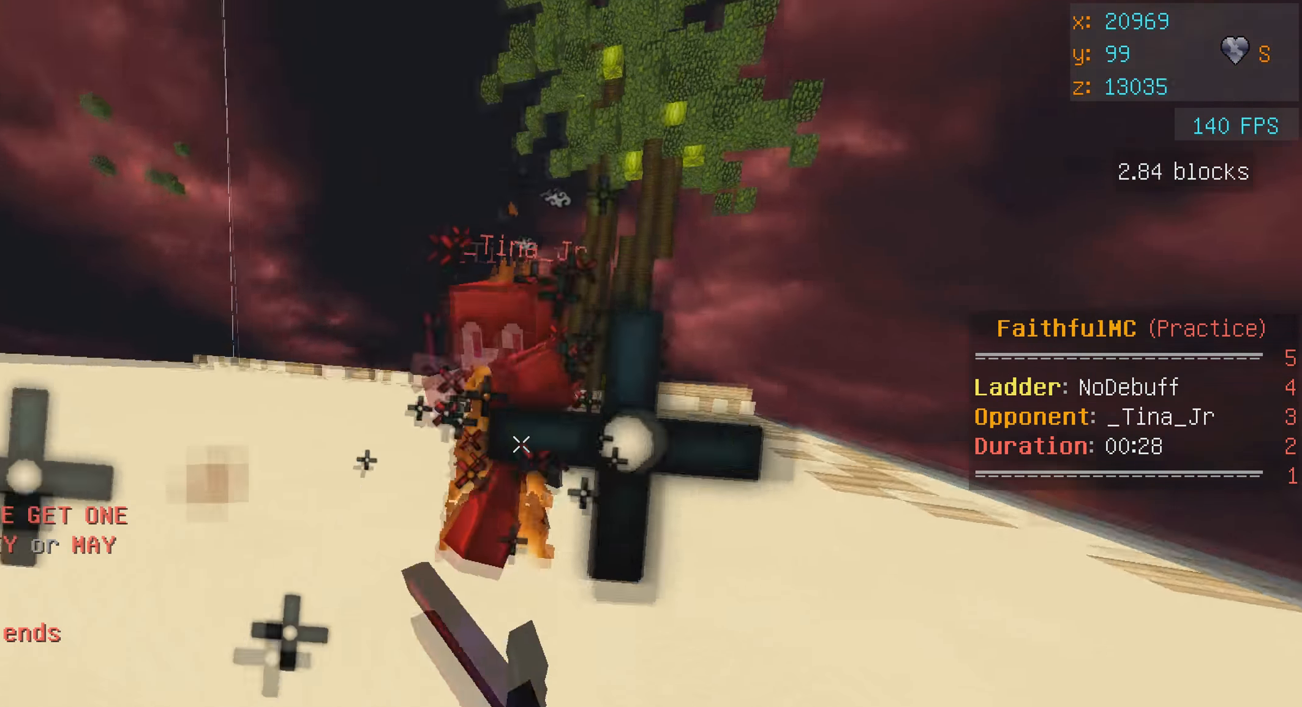
{"keys": ["w"], "mouse": ["left"], "events": [[16, "mouse_left", "down"], [83, "mouse_left", "up"], [116, "mouse_left", "down"], [183, "mouse_left", "up"], [216, "mouse_left", "down"], [283, "mouse_left", "up"], [383, "mouse_left", "down"], [433, "mouse_left", "up"], [483, "mouse_left", "down"]]}
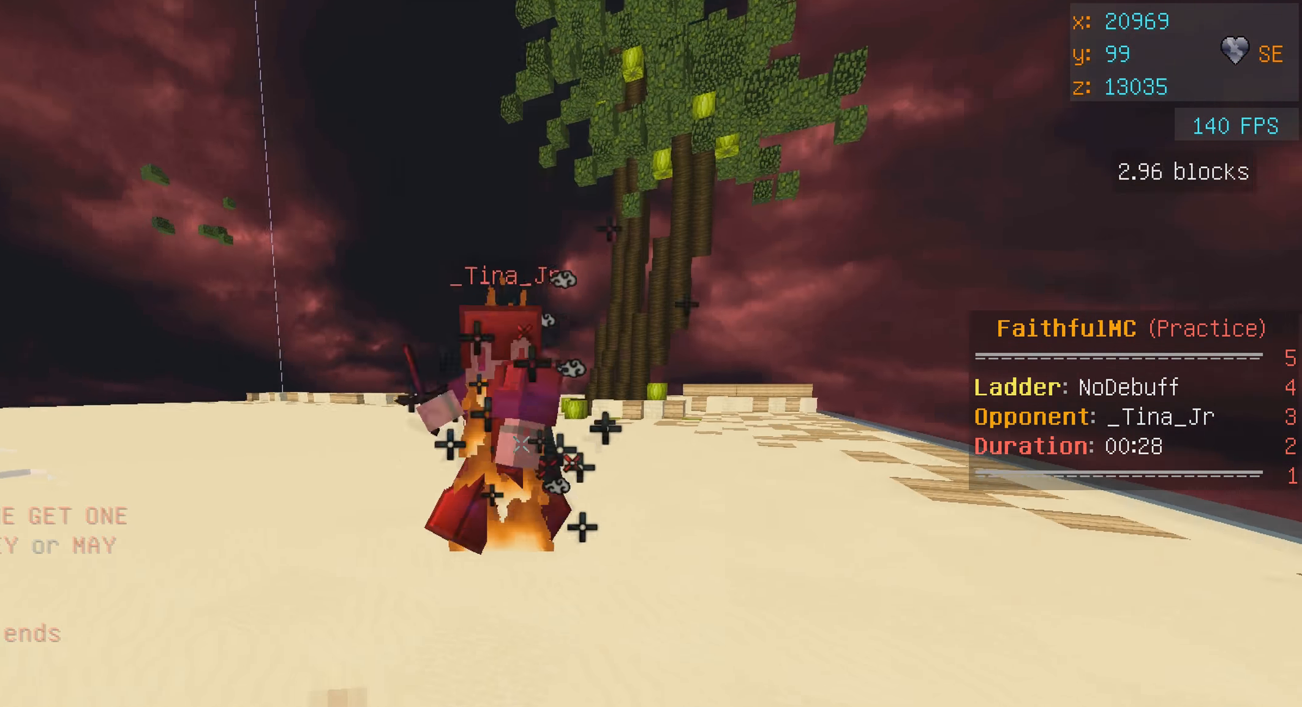
{"keys": ["w"], "mouse": [], "events": [[33, "mouse_left", "up"], [83, "mouse_left", "down"], [133, "mouse_left", "up"], [183, "mouse_left", "down"], [283, "mouse_left", "up"], [333, "mouse_left", "down"], [400, "mouse_left", "up"], [433, "mouse_left", "down"], [500, "mouse_left", "up"]]}
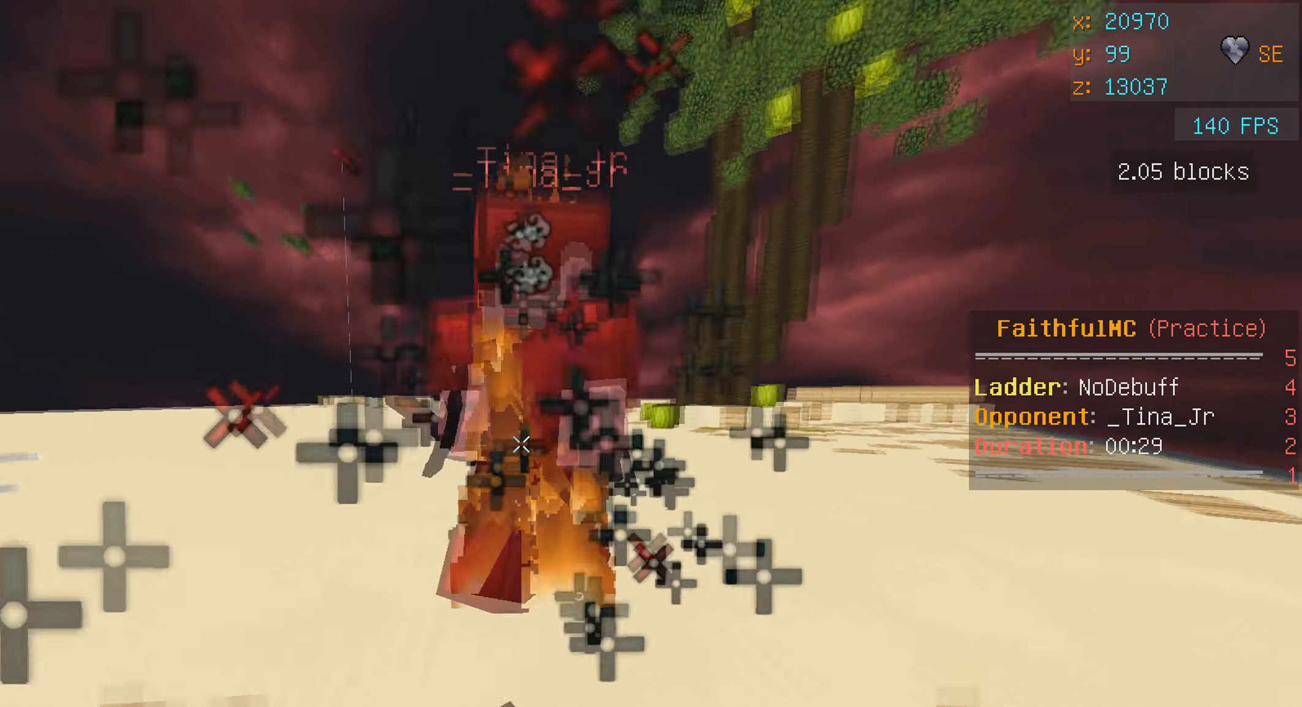
{"keys": ["w"], "mouse": [], "events": [[33, "mouse_left", "down"], [150, "mouse_left", "up"], [183, "mouse_left", "down"], [250, "mouse_left", "up"], [283, "mouse_left", "down"], [400, "mouse_left", "up"], [416, "mouse_left", "down"], [483, "mouse_left", "up"]]}
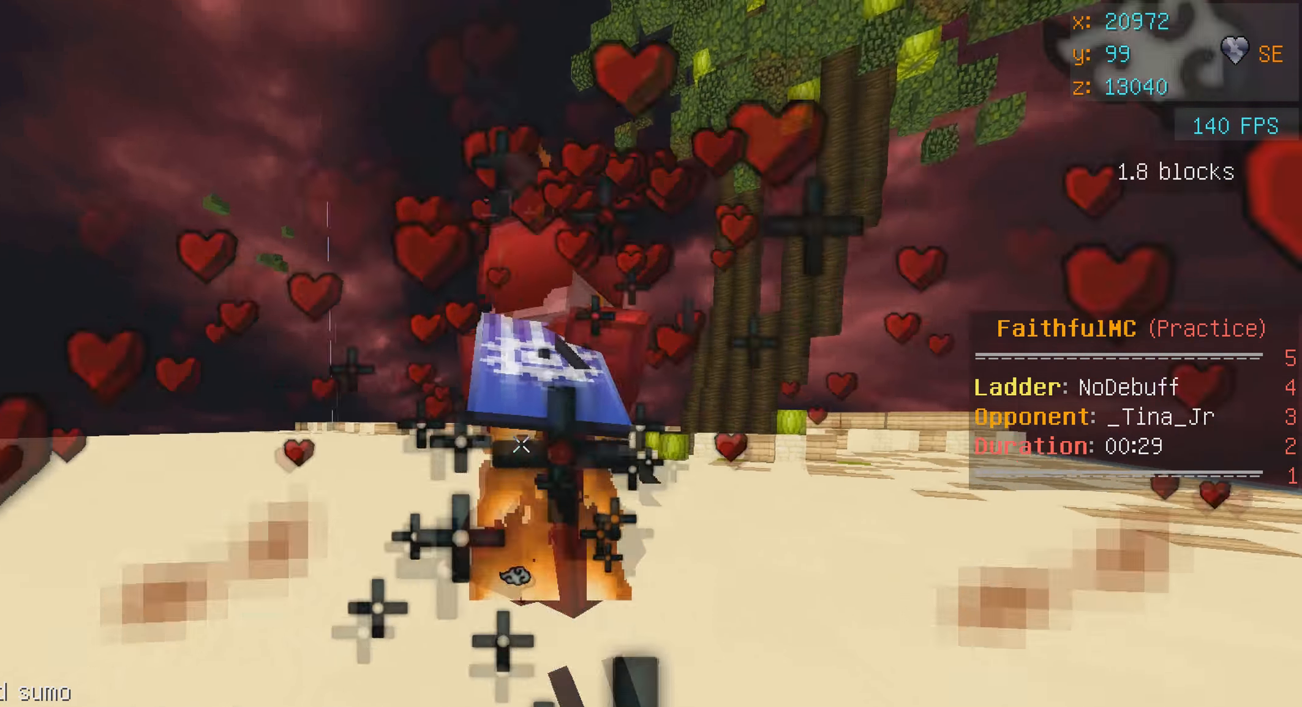
{"keys": [], "mouse": ["left"], "events": [[16, "mouse_left", "down"], [83, "mouse_left", "up"], [116, "mouse_left", "down"], [233, "mouse_left", "up"], [283, "mouse_left", "down"], [333, "mouse_left", "up"], [333, "w", "up"], [383, "mouse_left", "down"], [433, "mouse_left", "up"], [483, "mouse_left", "down"]]}
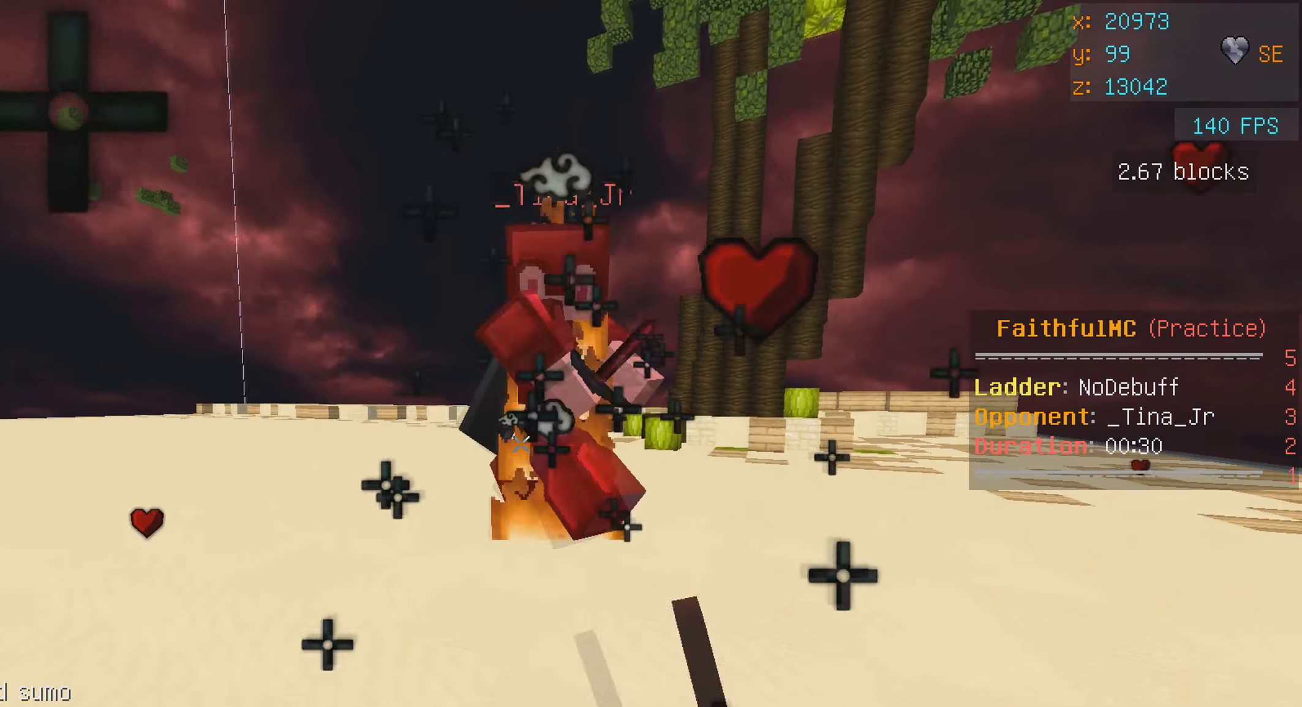
{"keys": [], "mouse": [], "events": [[33, "w", "down"], [133, "mouse_left", "up"], [183, "mouse_left", "down"], [233, "mouse_left", "up"], [233, "w", "up"], [283, "mouse_left", "down"], [333, "mouse_right", "down"], [383, "mouse_left", "up"], [433, "mouse_left", "down"], [433, "mouse_right", "up"], [500, "mouse_left", "up"]]}
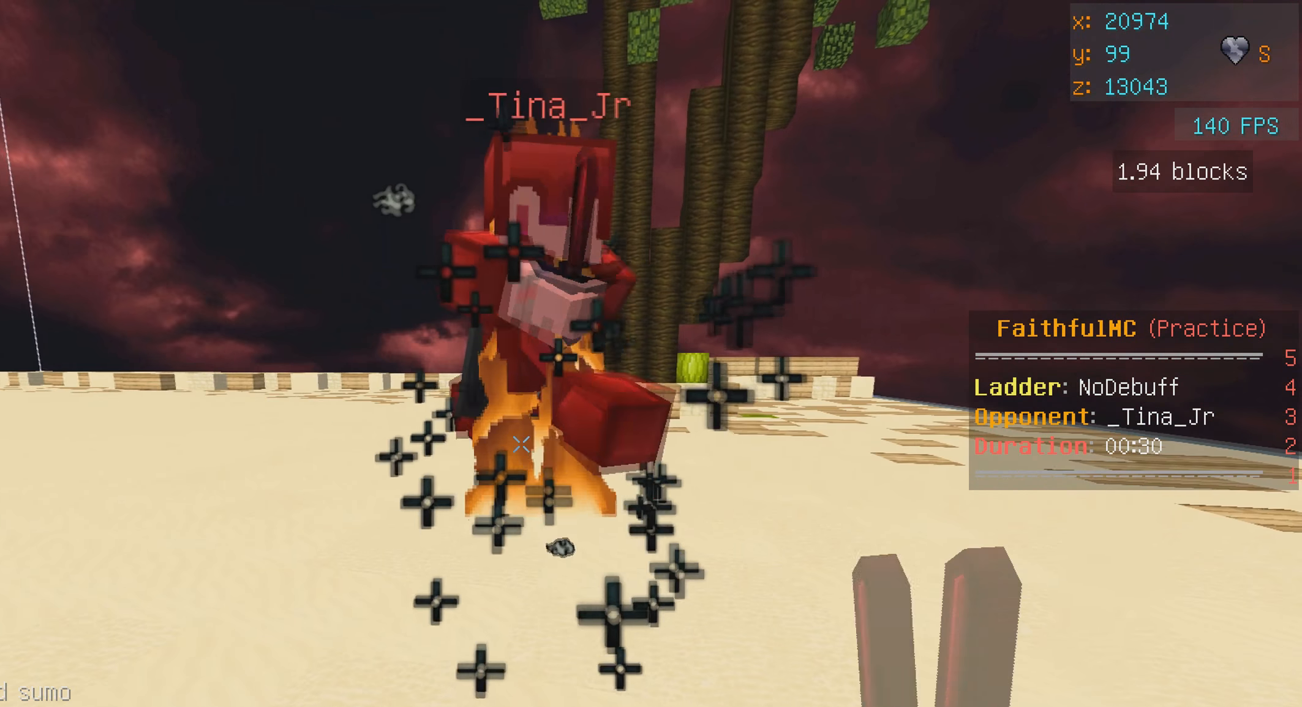
{"keys": [], "mouse": ["left"], "events": [[33, "mouse_left", "down"], [133, "w", "down"], [150, "mouse_left", "up"], [167, "mouse_left", "down"], [233, "mouse_left", "up"], [267, "mouse_left", "down"], [267, "mouse_right", "down"], [333, "mouse_left", "up"], [333, "mouse_right", "up"], [367, "mouse_left", "down"], [383, "w", "up"], [433, "mouse_left", "up"], [467, "mouse_left", "down"]]}
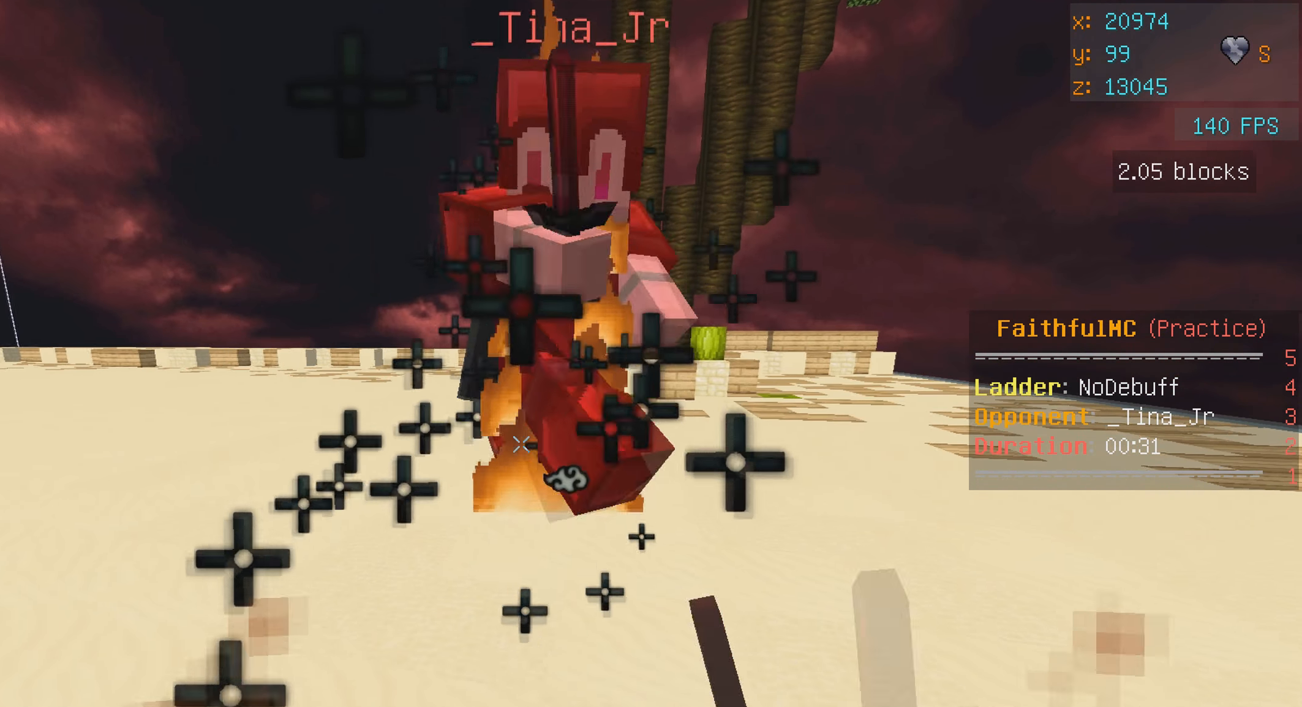
{"keys": [], "mouse": [], "events": [[33, "mouse_left", "up"], [67, "mouse_left", "down"], [117, "w", "down"], [133, "mouse_left", "up"], [183, "mouse_left", "down"], [233, "mouse_left", "up"], [283, "mouse_left", "down"], [383, "w", "up"], [483, "mouse_left", "up"]]}
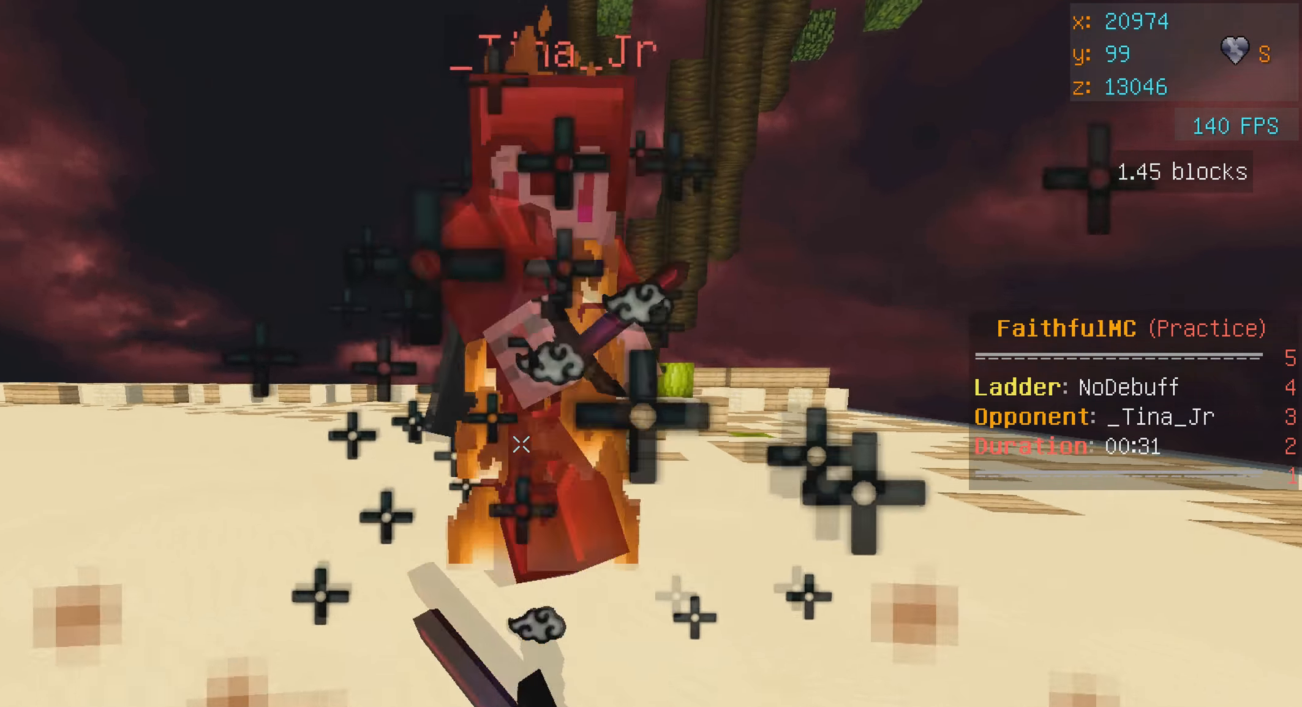
{"keys": [], "mouse": [], "events": [[33, "mouse_left", "down"], [83, "mouse_left", "up"], [133, "mouse_left", "down"], [183, "w", "down"], [233, "mouse_left", "up"], [283, "mouse_left", "down"], [333, "mouse_left", "up"], [367, "mouse_left", "down"], [450, "mouse_left", "up"], [450, "w", "up"]]}
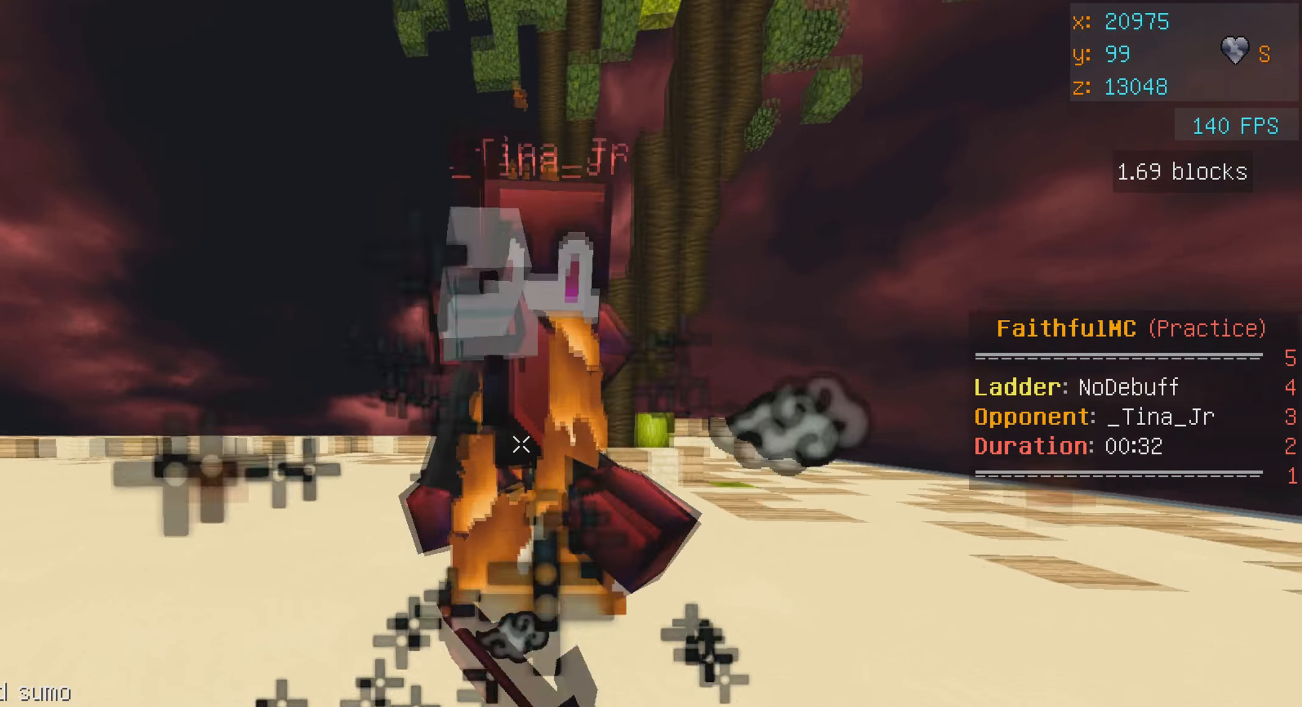
{"keys": [], "mouse": ["left"], "events": [[17, "mouse_left", "down"], [83, "mouse_left", "up"], [117, "mouse_left", "down"], [183, "mouse_left", "up"], [217, "mouse_left", "down"], [267, "w", "down"], [283, "mouse_left", "up"], [317, "mouse_left", "down"], [383, "mouse_left", "up"], [417, "mouse_left", "down"], [433, "w", "up"]]}
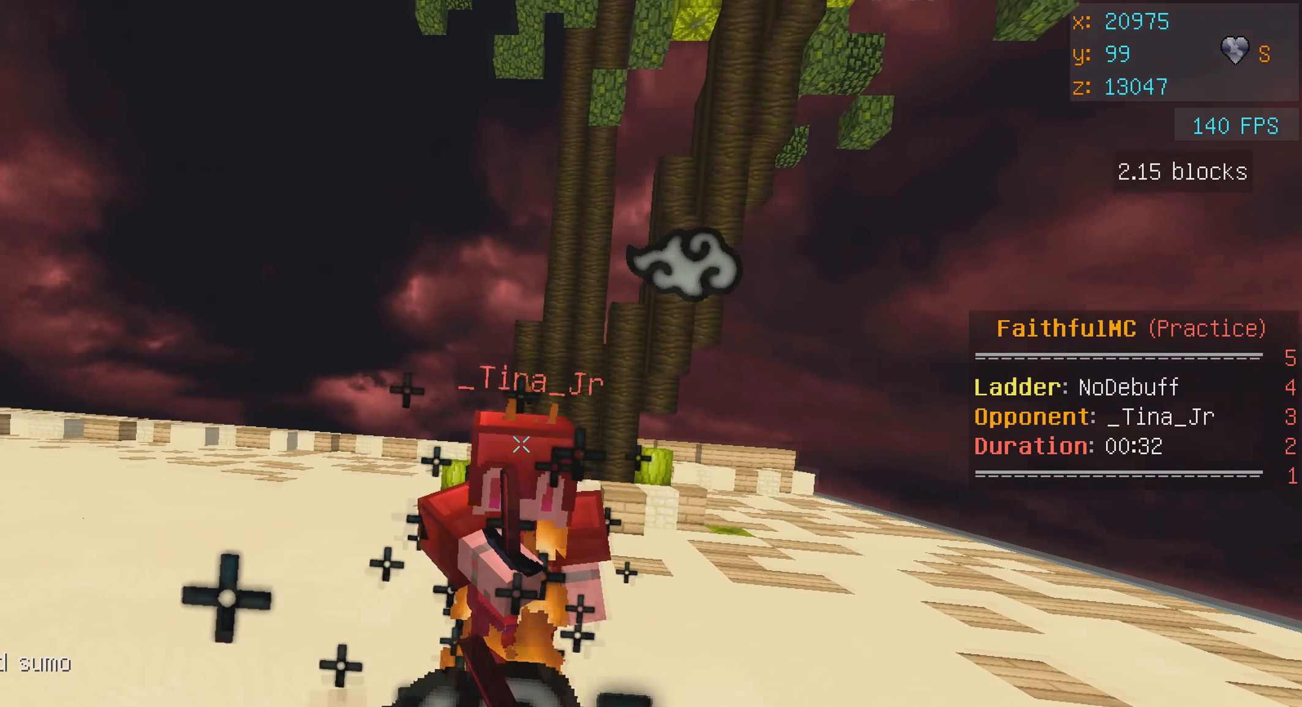
{"keys": ["w"], "mouse": ["left"], "events": [[33, "mouse_left", "up"], [67, "w", "down"], [83, "mouse_left", "down"], [133, "mouse_left", "up"], [183, "mouse_left", "down"], [233, "mouse_left", "up"], [283, "mouse_left", "down"], [333, "mouse_left", "up"], [383, "mouse_left", "down"], [433, "mouse_left", "up"], [483, "mouse_left", "down"]]}
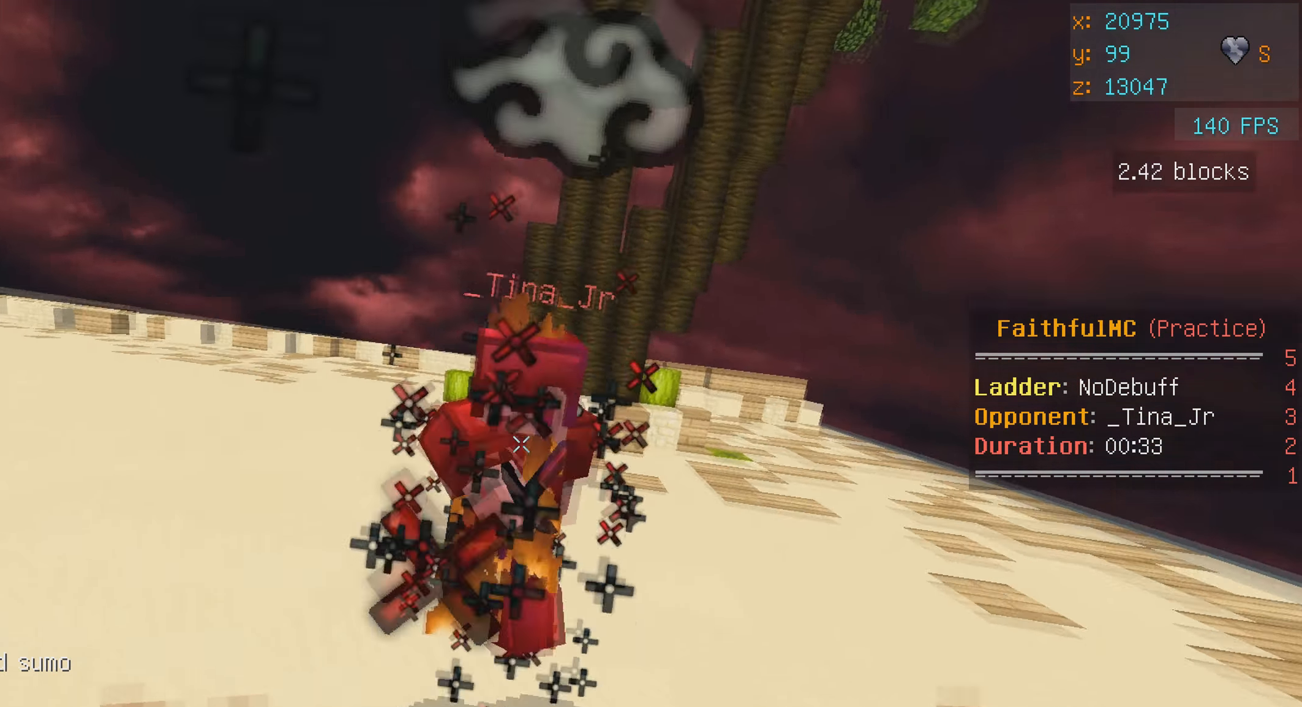
{"keys": ["w"], "mouse": ["left"], "events": [[67, "mouse_left", "up"], [117, "mouse_left", "down"], [233, "mouse_left", "up"], [267, "mouse_left", "down"], [333, "mouse_left", "up"], [367, "mouse_left", "down"], [433, "mouse_left", "up"], [467, "mouse_left", "down"]]}
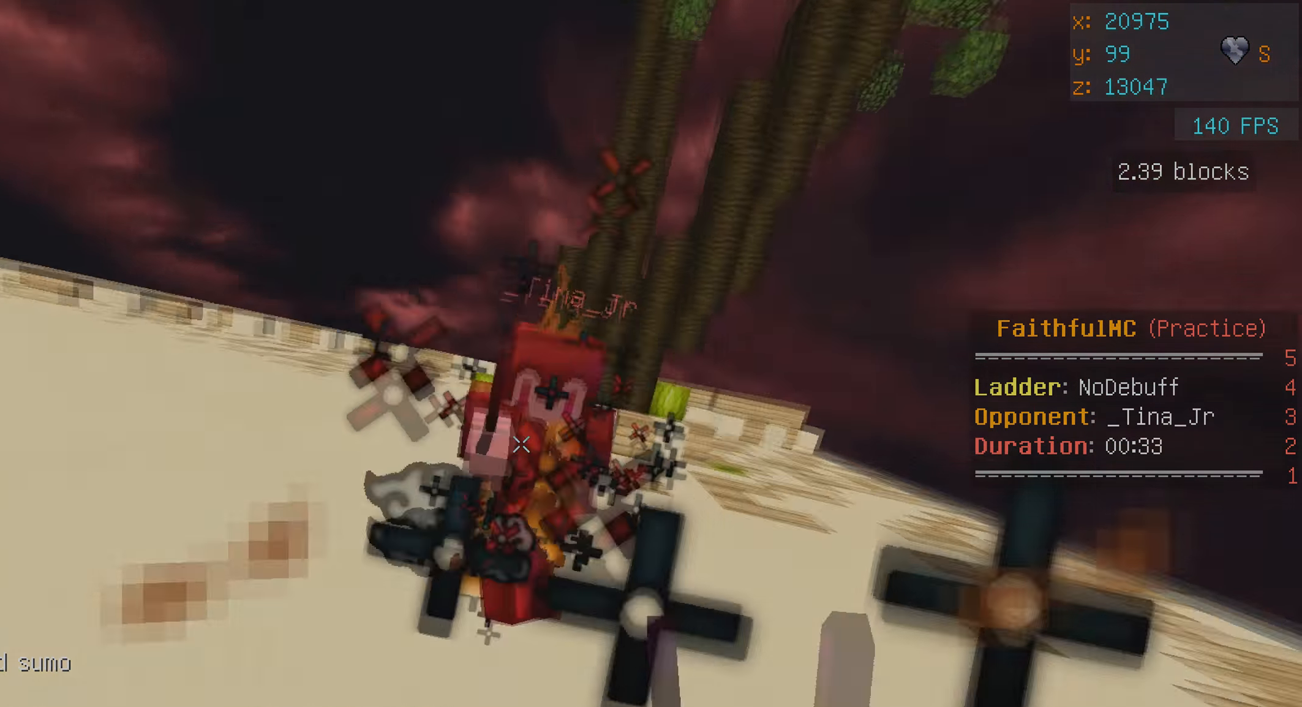
{"keys": ["w"], "mouse": [], "events": [[183, "mouse_left", "up"], [217, "mouse_left", "down"], [283, "mouse_left", "up"], [317, "mouse_left", "down"], [383, "mouse_left", "up"], [417, "mouse_left", "down"], [483, "mouse_left", "up"]]}